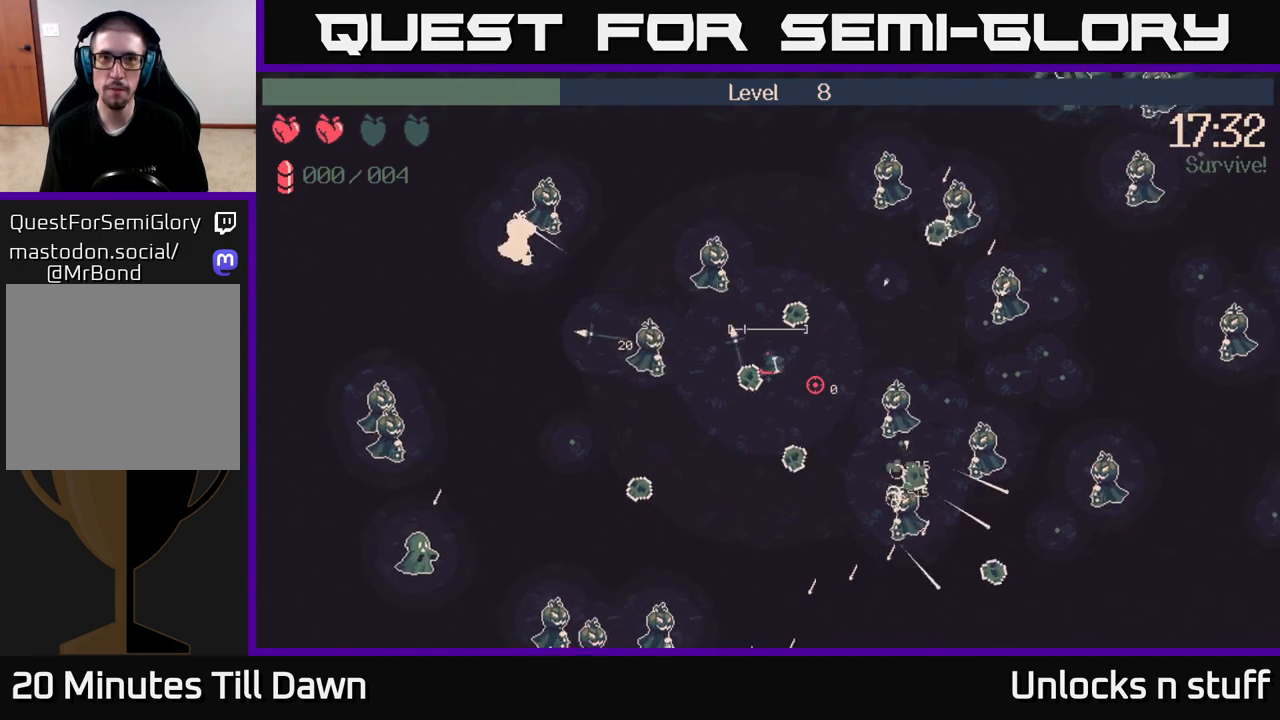
Gameplay with a controller (Xbox layout); each line is a JSON object with the inputs held at the frame after it. "events" lists button and stick changes between this image and that frame as [ms after this image, input, new state], when the widget could be followed in between.
{"buttons": ["X"], "left_stick": "center", "right_stick": "center", "events": [[117, "X", "down"], [217, "X", "up"], [300, "X", "down"], [383, "X", "up"], [483, "X", "down"], [500, "left_stick", "center"]]}
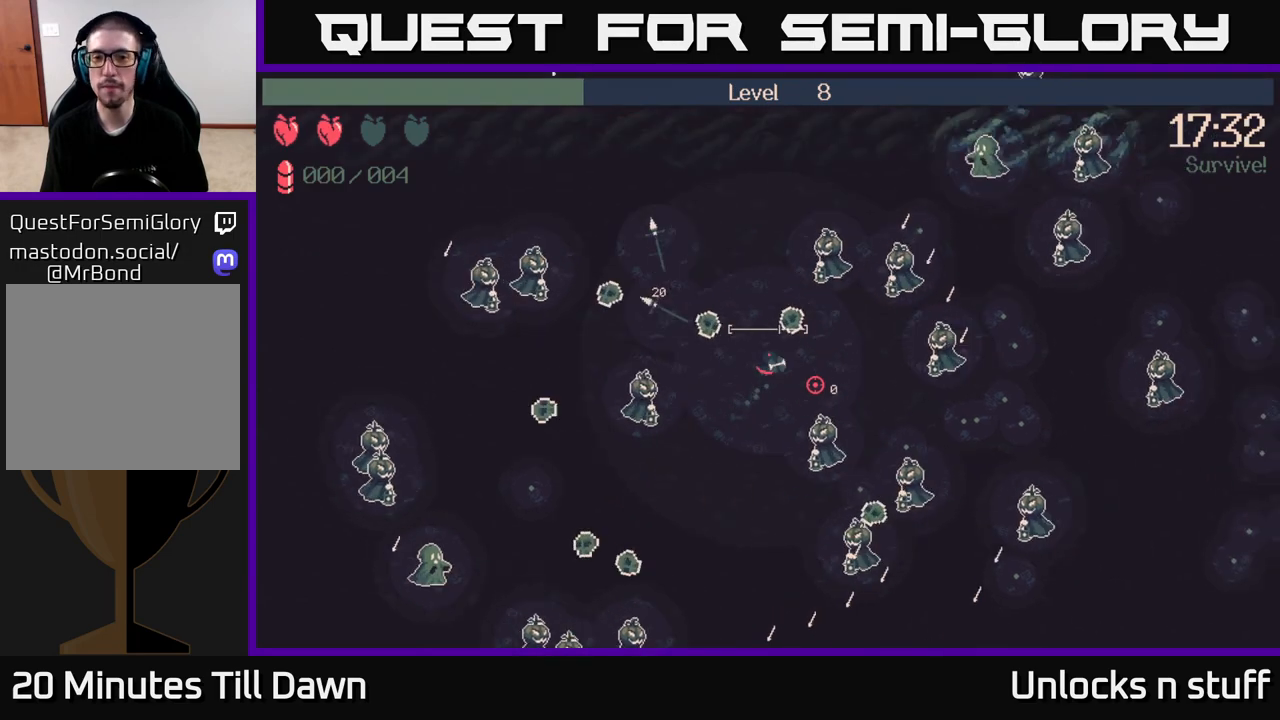
{"buttons": [], "left_stick": "left", "right_stick": "center", "events": [[83, "X", "up"], [183, "X", "down"], [300, "X", "up"], [417, "left_stick", "left"]]}
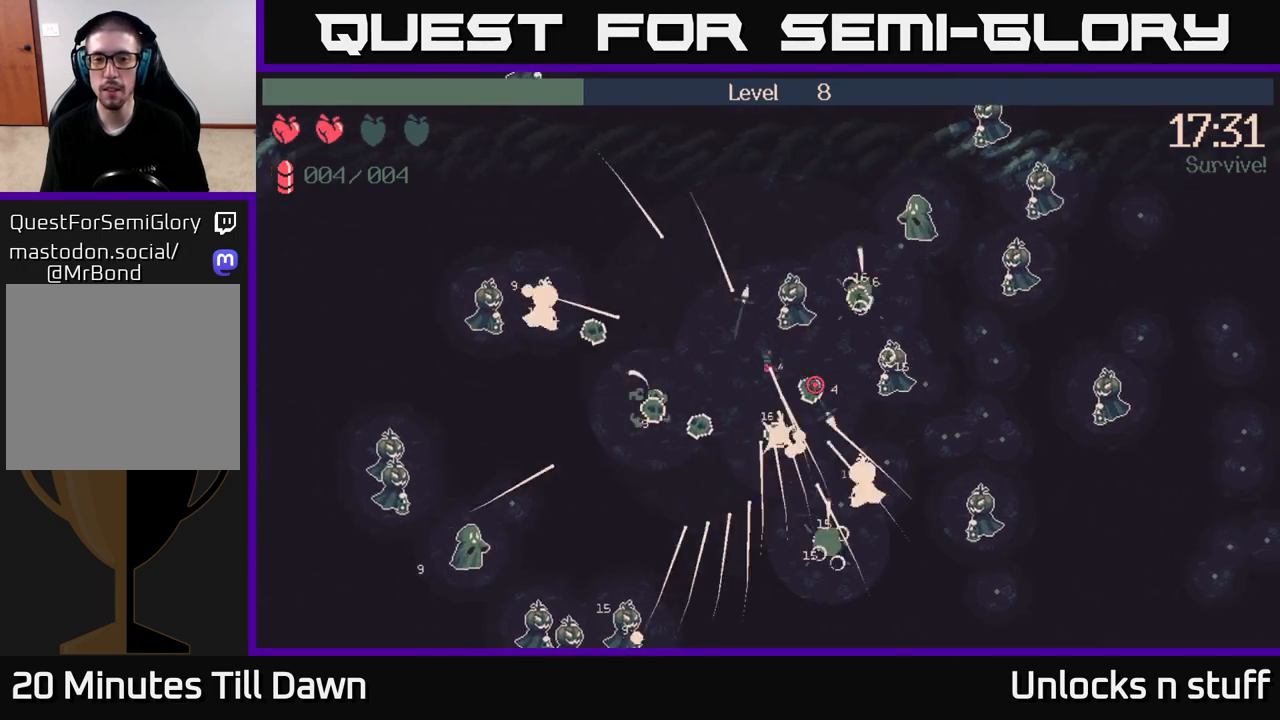
{"buttons": ["R2"], "left_stick": "down", "right_stick": "up-right", "events": [[117, "left_stick", "up-left"], [217, "right_stick", "down-right"], [417, "left_stick", "down"], [433, "R2", "down"], [483, "right_stick", "up-right"]]}
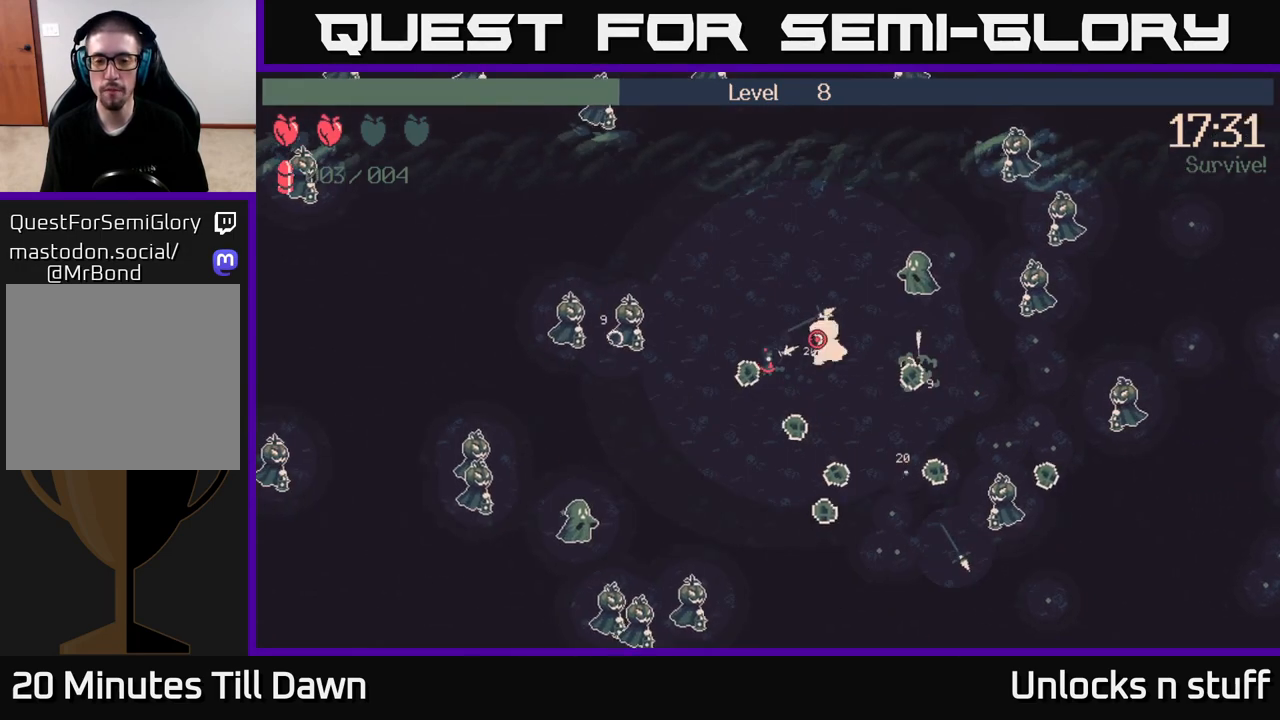
{"buttons": ["R2"], "left_stick": "right", "right_stick": "up-right", "events": [[83, "R2", "up"], [317, "left_stick", "down-right"], [417, "left_stick", "right"], [433, "R2", "down"]]}
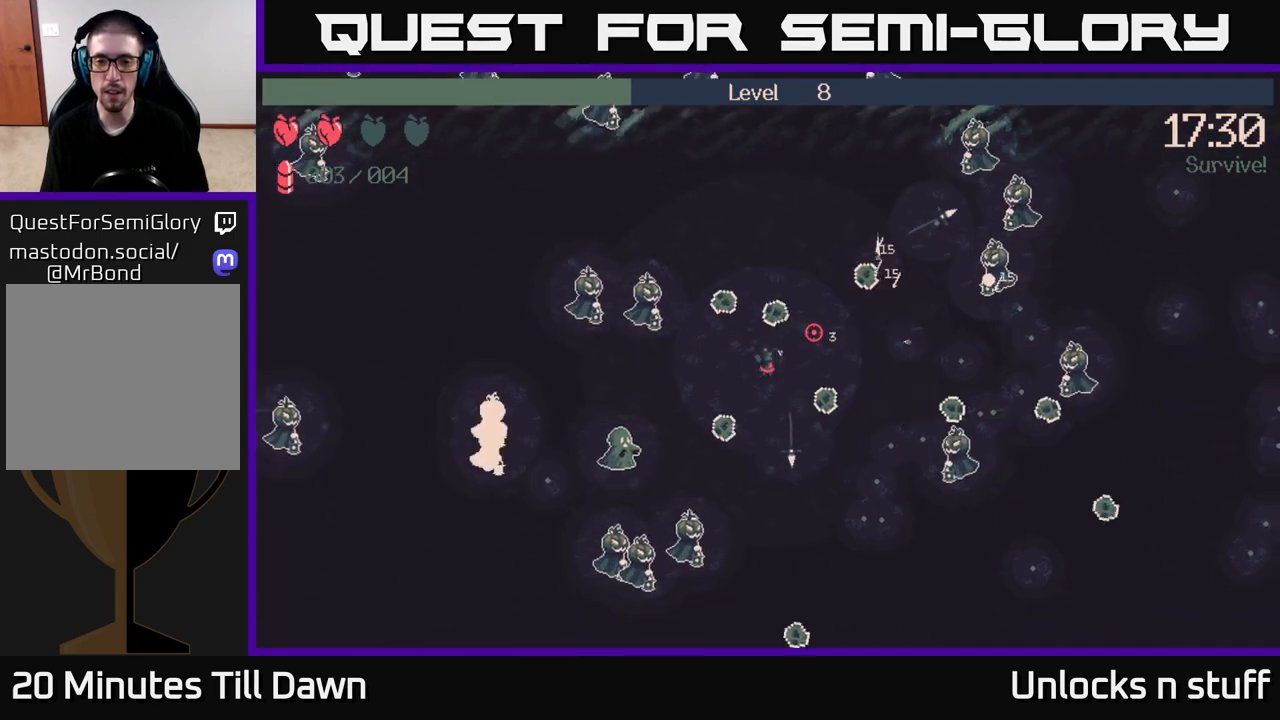
{"buttons": ["R2"], "left_stick": "right", "right_stick": "down-right", "events": [[33, "right_stick", "right"], [67, "R2", "up"], [233, "right_stick", "down-right"], [467, "R2", "down"]]}
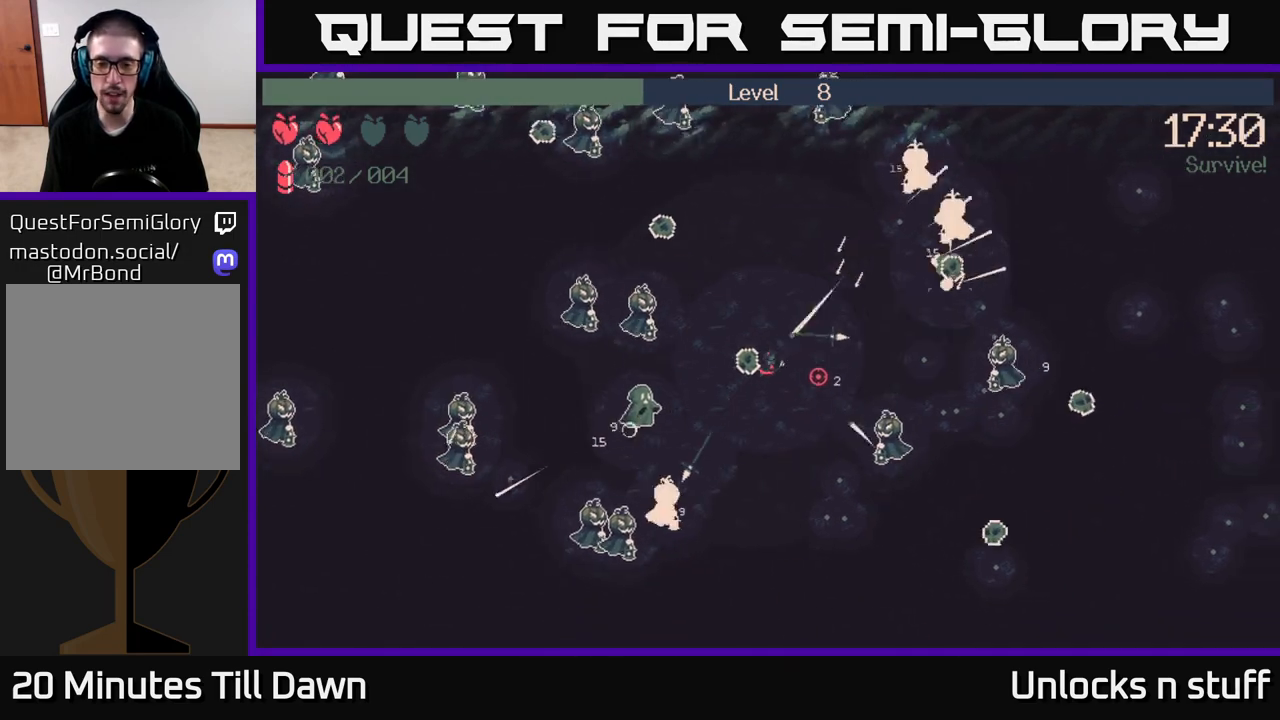
{"buttons": [], "left_stick": "up", "right_stick": "left", "events": [[117, "R2", "up"], [133, "left_stick", "up"], [333, "right_stick", "down-left"], [433, "right_stick", "left"]]}
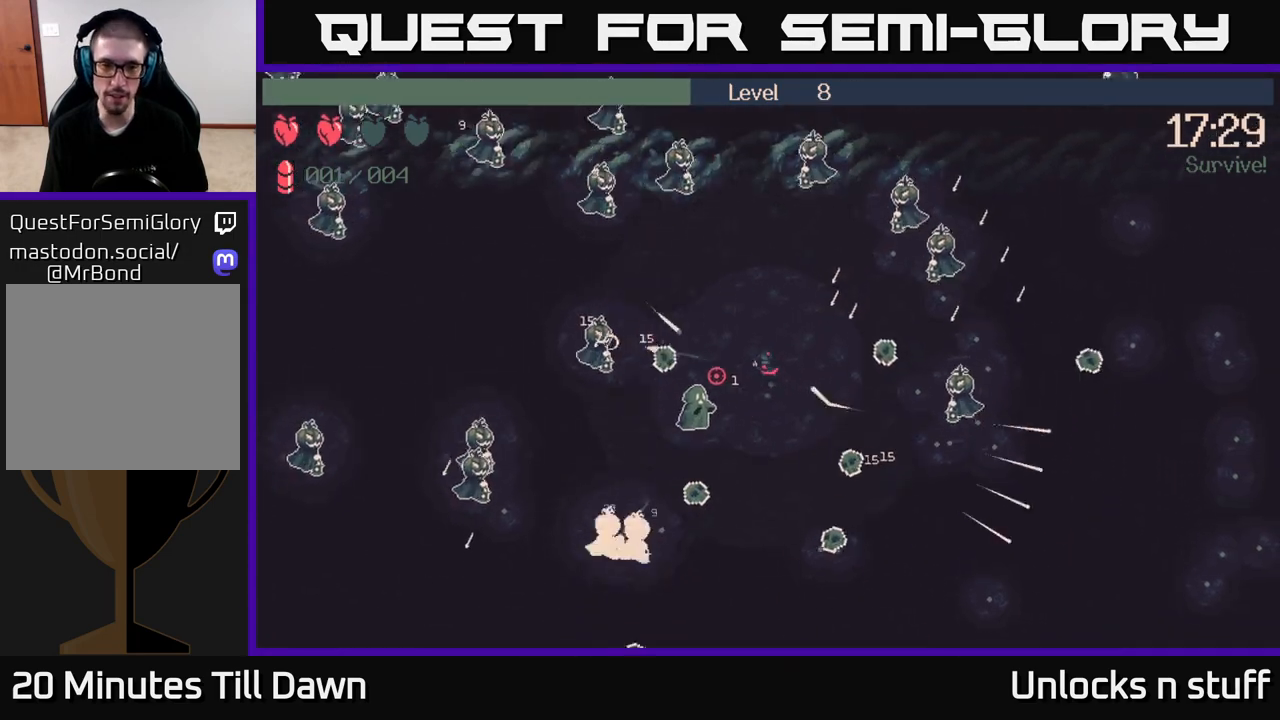
{"buttons": [], "left_stick": "up", "right_stick": "down-left", "events": [[33, "R2", "down"], [200, "R2", "up"], [200, "left_stick", "right"], [250, "left_stick", "down"], [300, "right_stick", "down-left"], [367, "left_stick", "left"], [417, "left_stick", "up"]]}
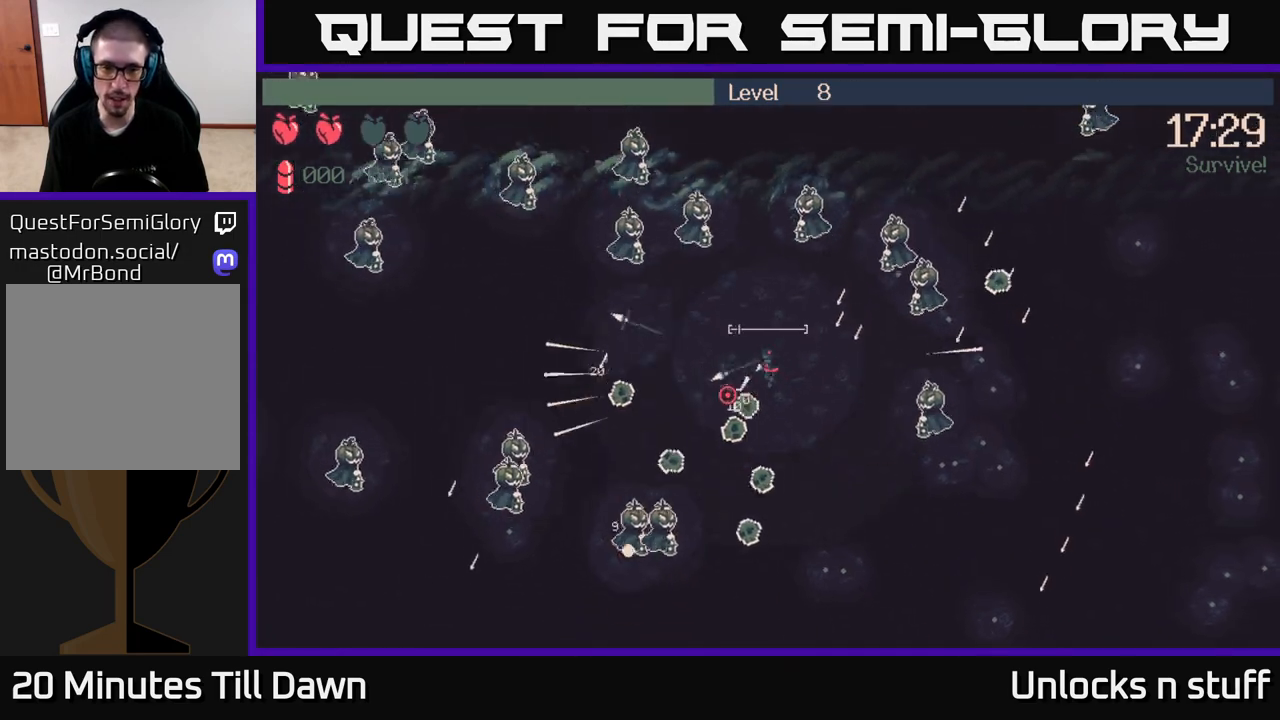
{"buttons": [], "left_stick": "down-left", "right_stick": "down-left", "events": [[217, "left_stick", "left"], [333, "R2", "down"], [350, "left_stick", "down-left"], [417, "R2", "up"]]}
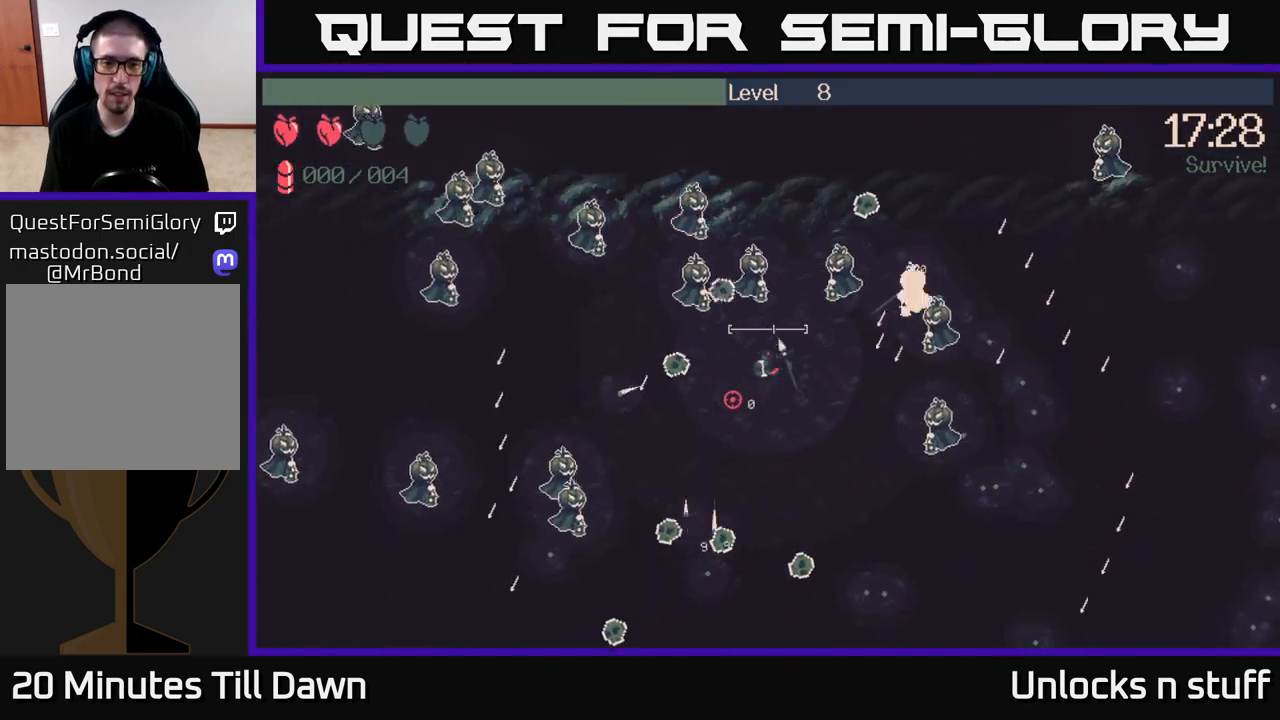
{"buttons": [], "left_stick": "left", "right_stick": "center", "events": [[117, "right_stick", "center"], [367, "left_stick", "left"]]}
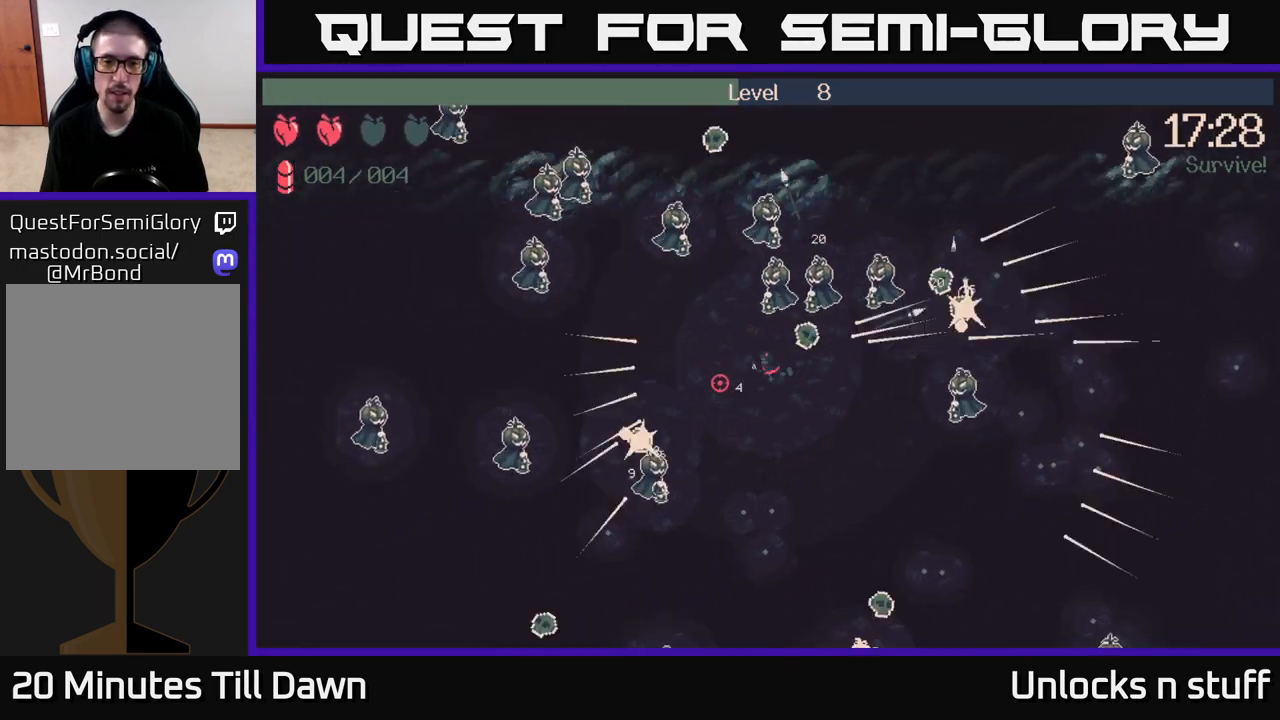
{"buttons": [], "left_stick": "down-right", "right_stick": "center", "events": [[50, "X", "down"], [167, "X", "up"], [200, "left_stick", "up-left"], [333, "left_stick", "center"], [383, "left_stick", "down-right"]]}
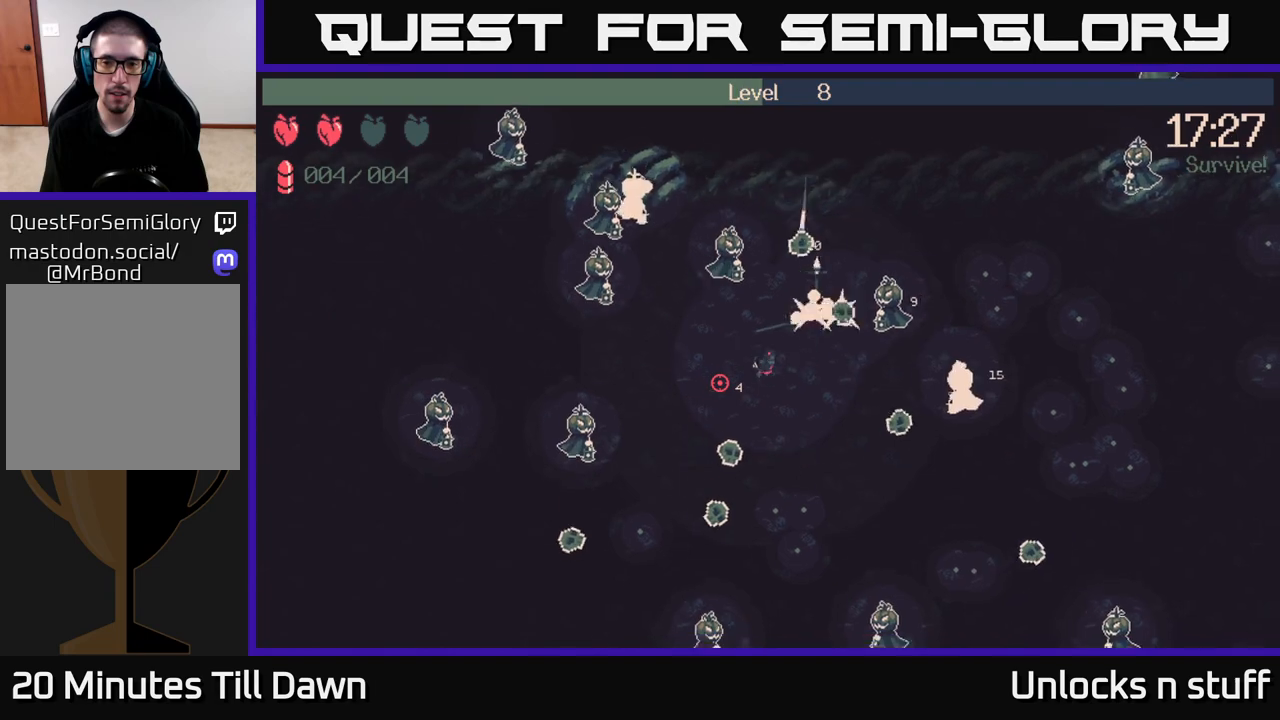
{"buttons": [], "left_stick": "down-left", "right_stick": "up-left", "events": [[50, "left_stick", "down"], [67, "right_stick", "up-left"], [167, "R2", "down"], [317, "R2", "up"], [333, "left_stick", "down-left"]]}
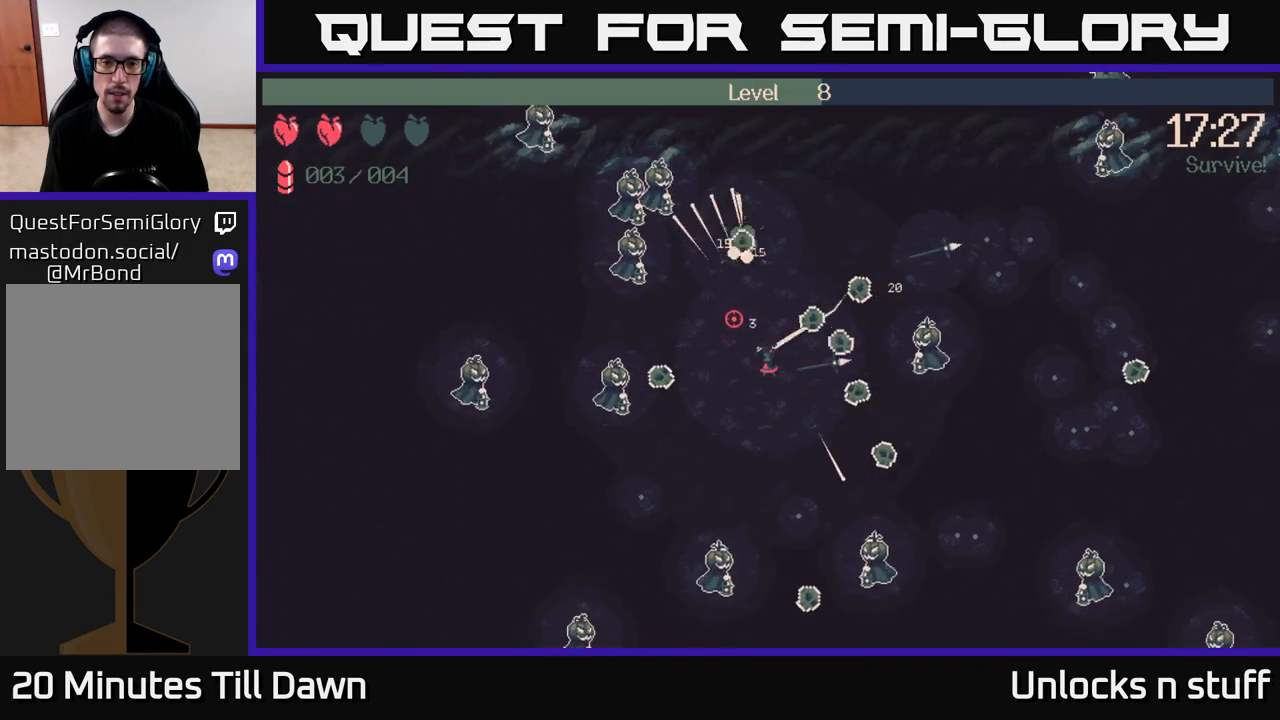
{"buttons": [], "left_stick": "up", "right_stick": "up-left", "events": [[100, "left_stick", "up-left"], [117, "R2", "down"], [283, "R2", "up"], [317, "left_stick", "up"]]}
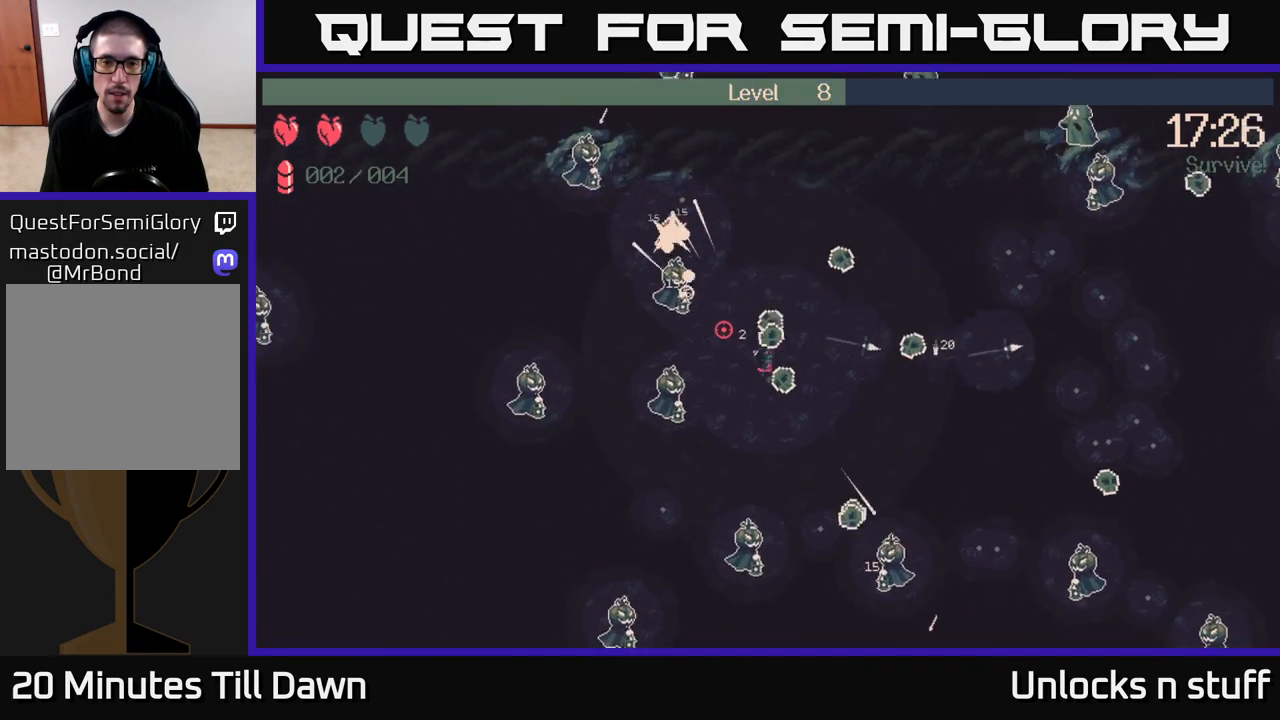
{"buttons": [], "left_stick": "up-right", "right_stick": "down", "events": [[33, "right_stick", "down-left"], [150, "R2", "down"], [150, "right_stick", "down"], [183, "left_stick", "up-right"], [317, "R2", "up"]]}
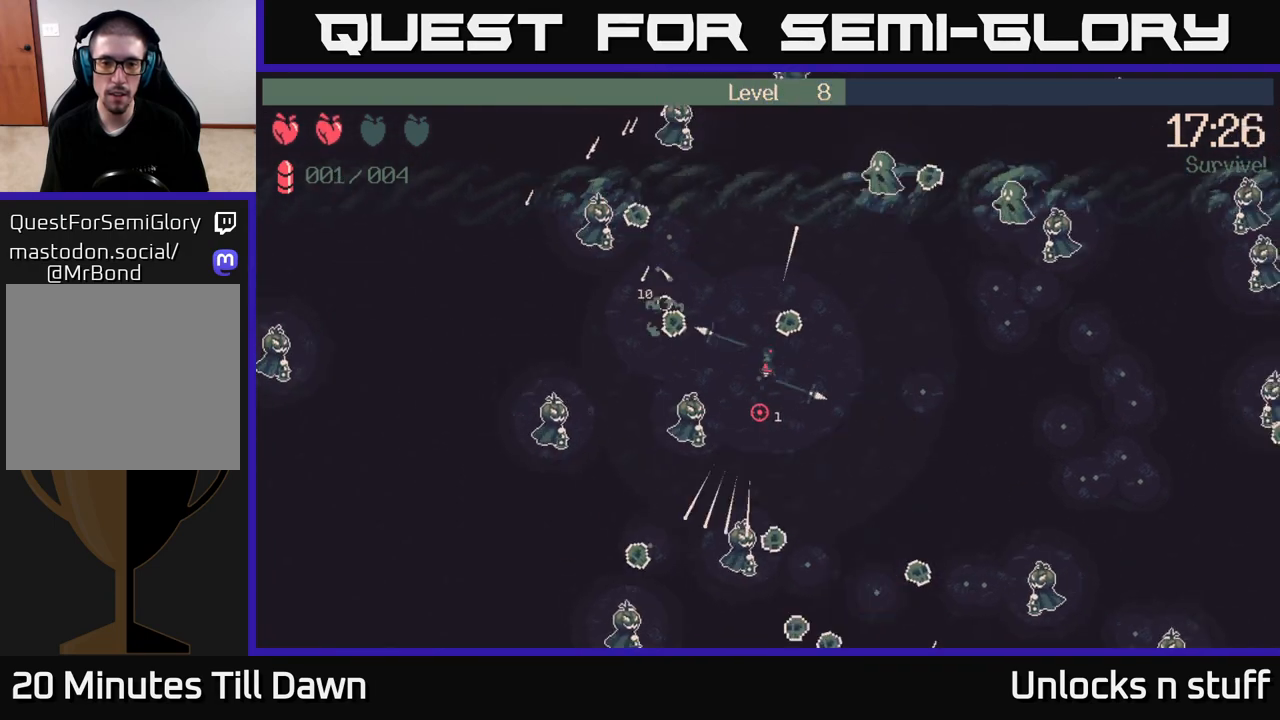
{"buttons": [], "left_stick": "right", "right_stick": "right", "events": [[50, "left_stick", "right"], [117, "right_stick", "down-right"], [250, "right_stick", "up-right"], [333, "R2", "down"], [467, "right_stick", "right"], [483, "R2", "up"]]}
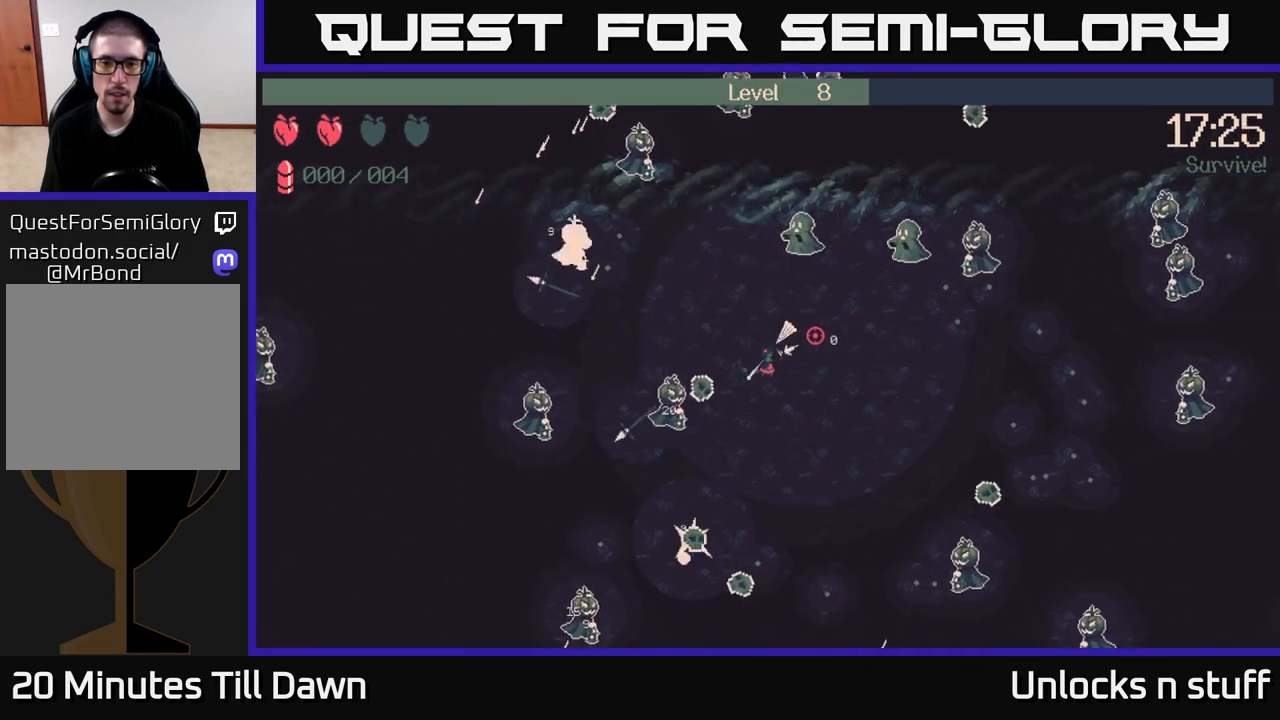
{"buttons": ["X"], "left_stick": "right", "right_stick": "center", "events": [[400, "right_stick", "center"], [483, "X", "down"]]}
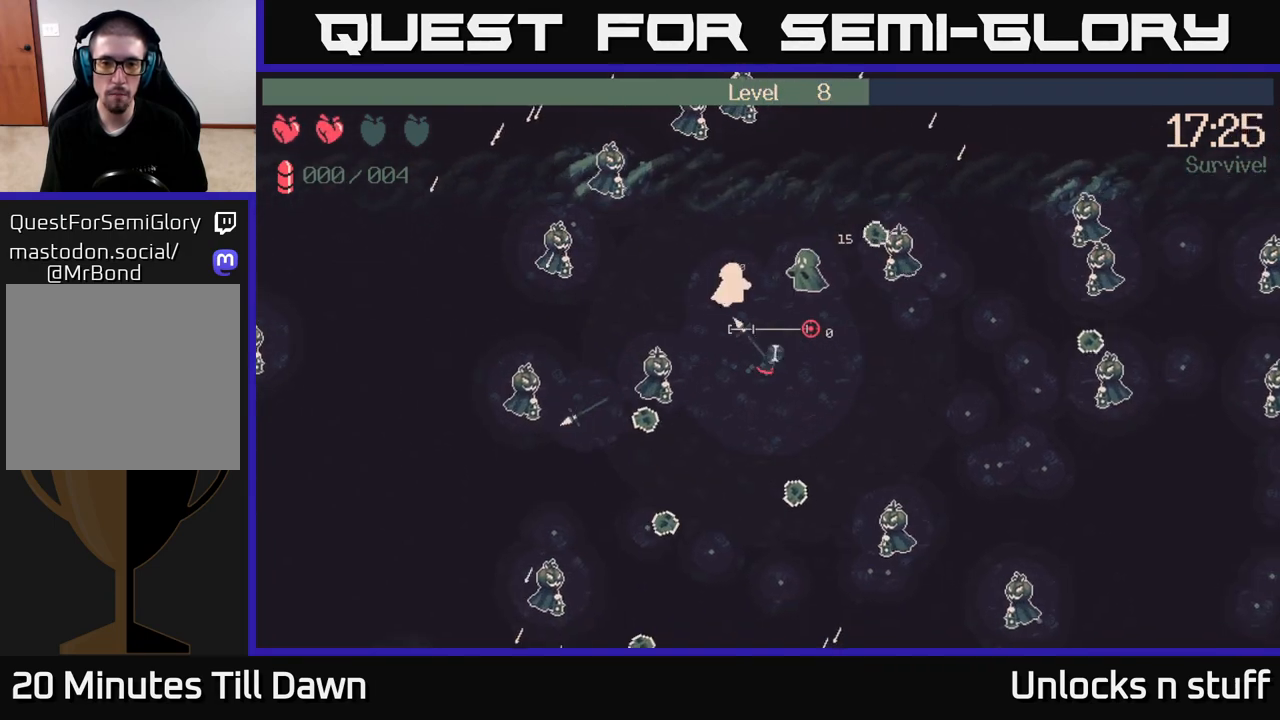
{"buttons": ["X"], "left_stick": "down", "right_stick": "center", "events": [[100, "X", "up"], [183, "left_stick", "left"], [300, "left_stick", "down"], [417, "X", "down"]]}
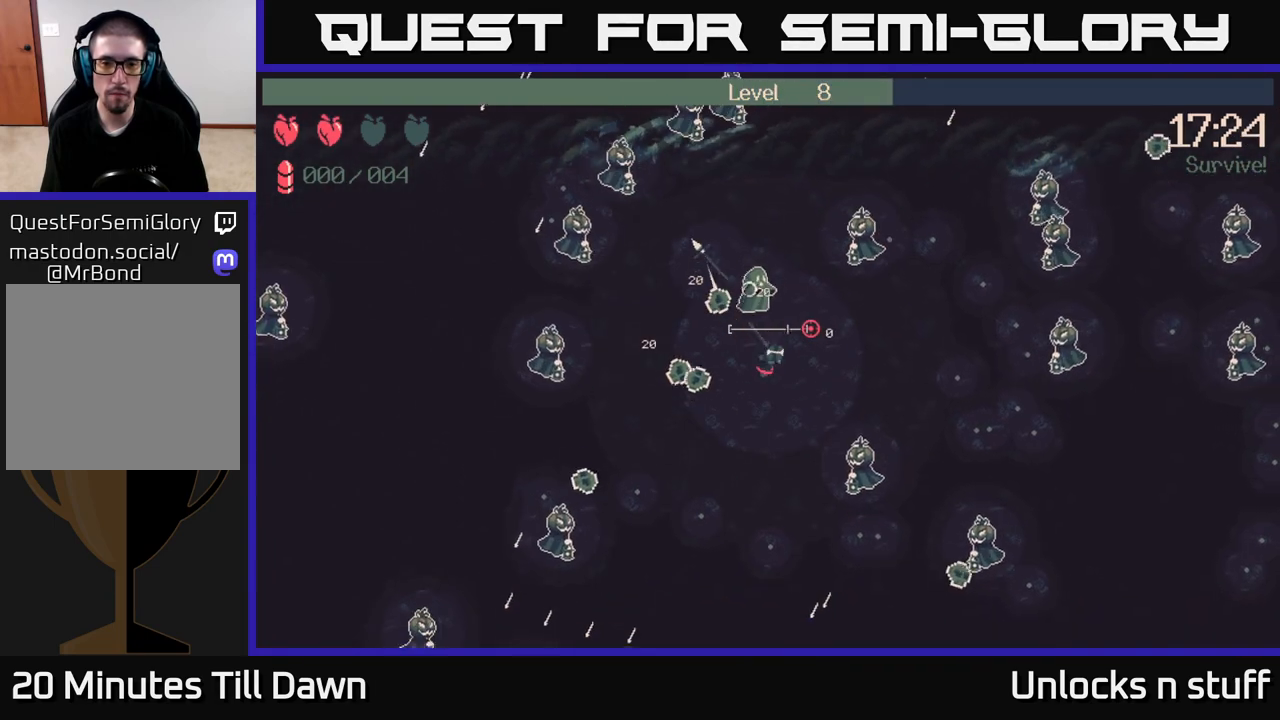
{"buttons": [], "left_stick": "up-right", "right_stick": "center", "events": [[50, "X", "up"], [233, "left_stick", "center"], [250, "X", "down"], [383, "X", "up"], [417, "left_stick", "right"], [500, "left_stick", "up-right"]]}
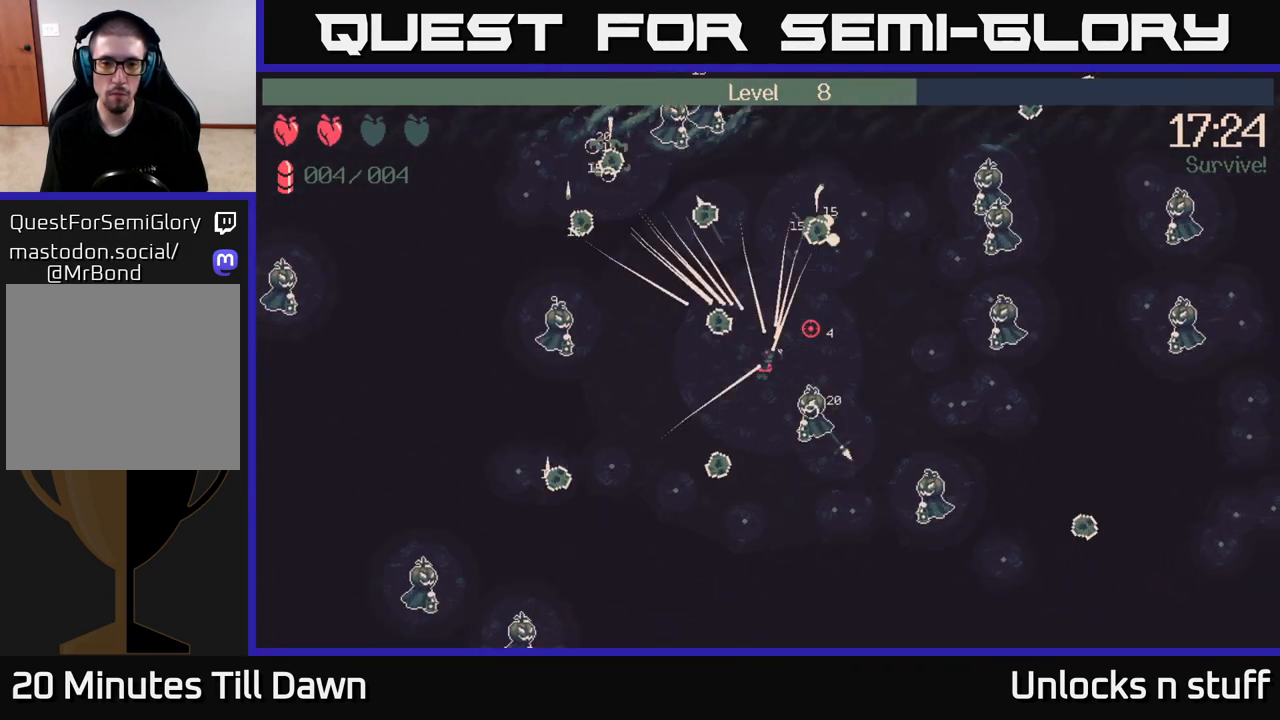
{"buttons": [], "left_stick": "up", "right_stick": "up-left", "events": [[400, "left_stick", "up"], [433, "right_stick", "left"], [483, "right_stick", "up-left"]]}
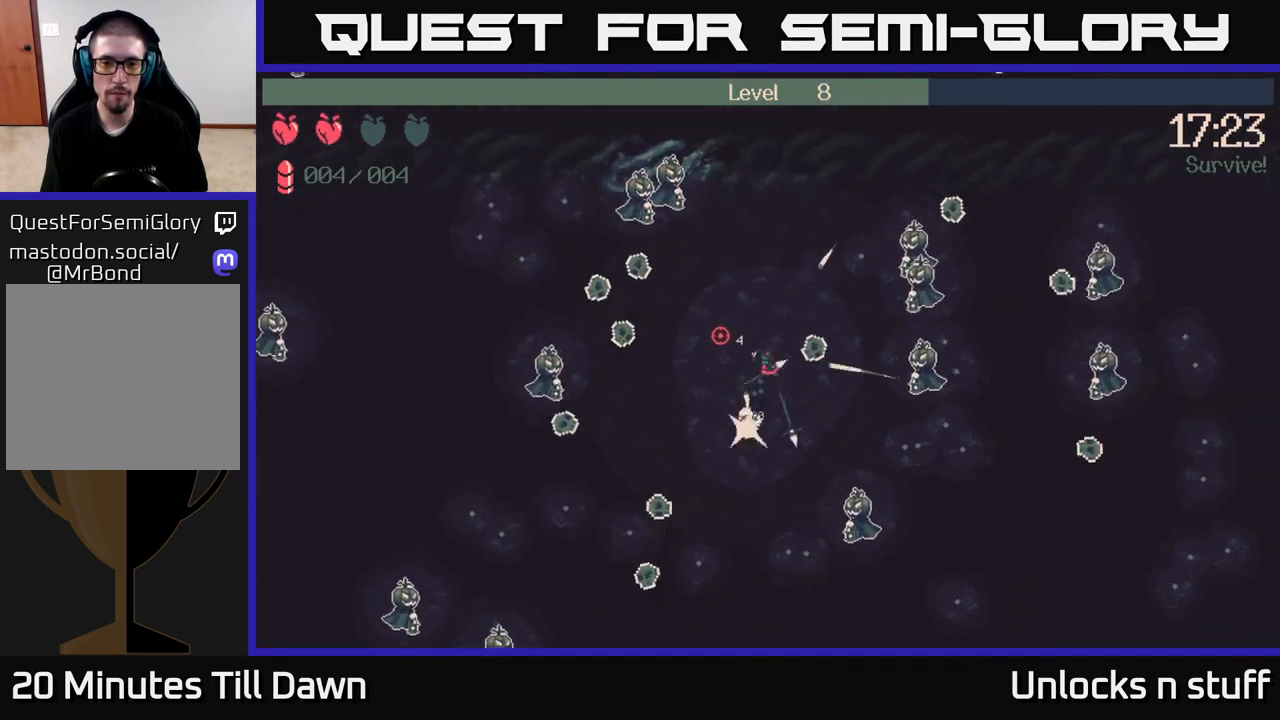
{"buttons": [], "left_stick": "up-right", "right_stick": "right", "events": [[17, "left_stick", "up-left"], [67, "R2", "down"], [183, "R2", "up"], [267, "left_stick", "up-right"], [450, "right_stick", "right"]]}
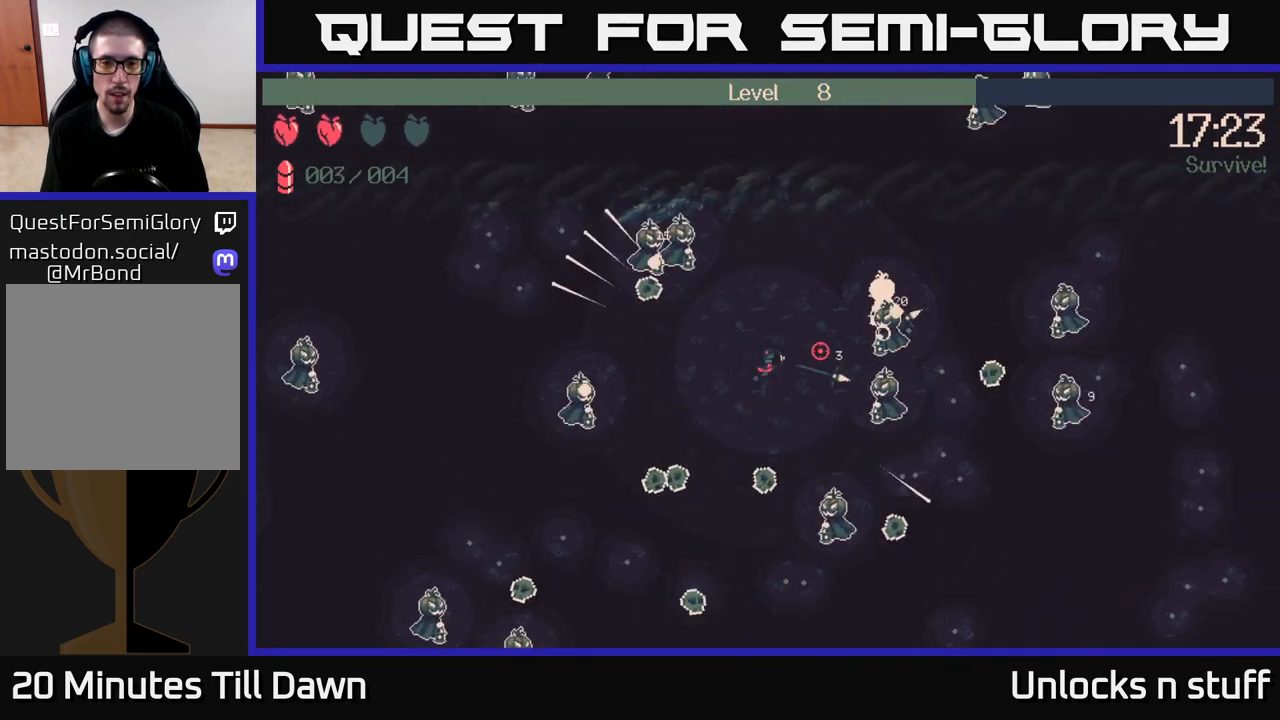
{"buttons": [], "left_stick": "down-left", "right_stick": "down-right", "events": [[33, "R2", "down"], [117, "left_stick", "down-left"], [217, "R2", "up"], [467, "right_stick", "down-right"]]}
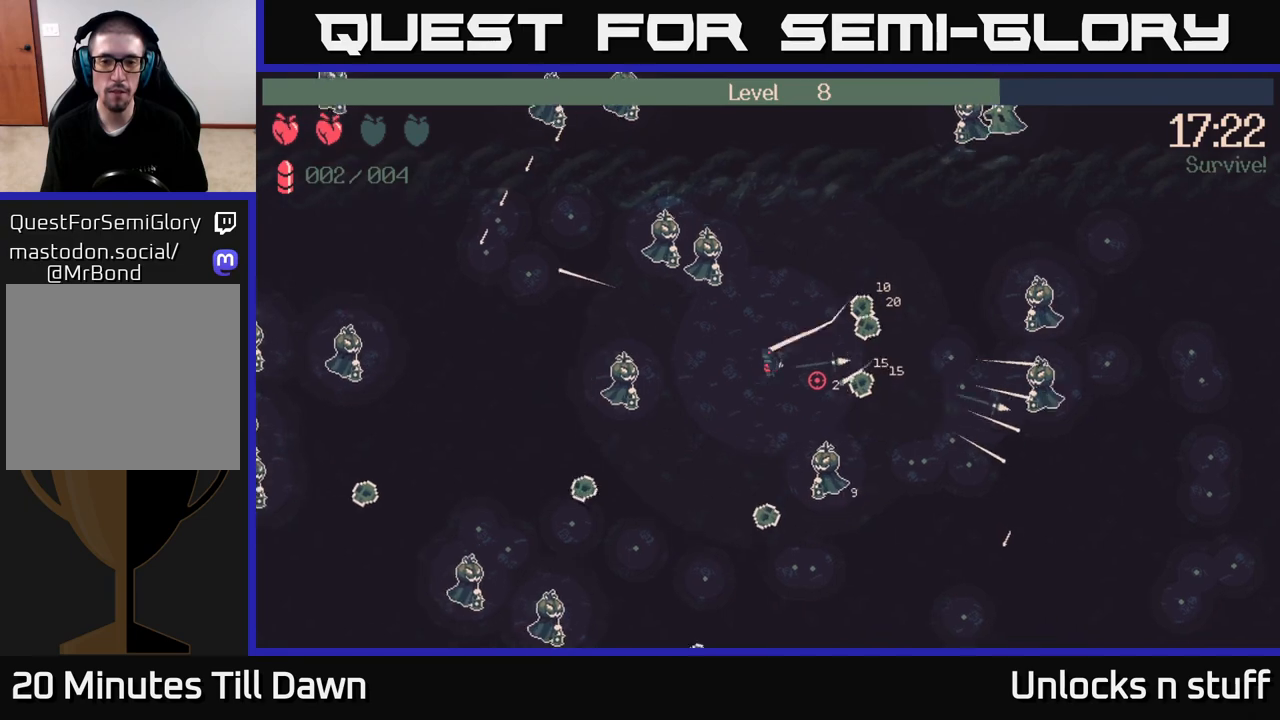
{"buttons": ["R2"], "left_stick": "down", "right_stick": "left", "events": [[33, "R2", "down"], [183, "R2", "up"], [250, "left_stick", "down"], [350, "right_stick", "left"], [483, "R2", "down"]]}
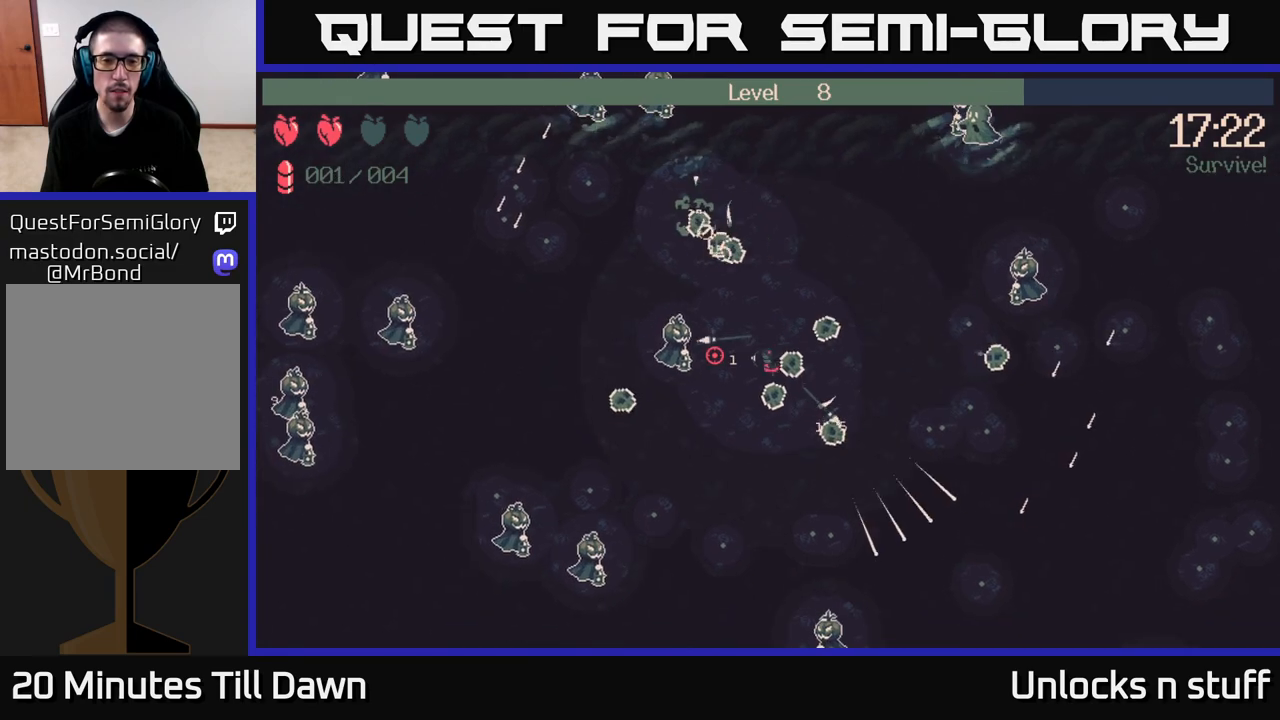
{"buttons": [], "left_stick": "left", "right_stick": "center", "events": [[150, "R2", "up"], [233, "left_stick", "left"], [317, "right_stick", "center"], [350, "left_stick", "down-left"], [467, "left_stick", "left"]]}
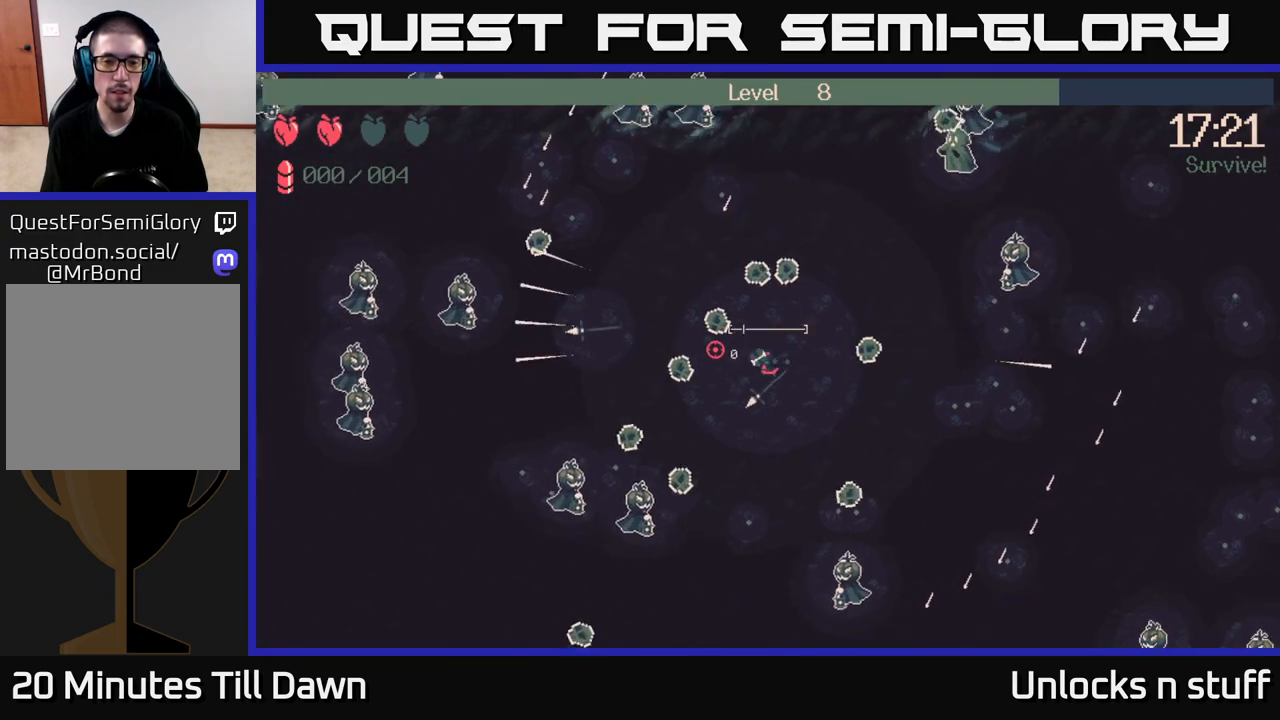
{"buttons": [], "left_stick": "up", "right_stick": "center", "events": [[250, "left_stick", "up-left"], [417, "left_stick", "up"]]}
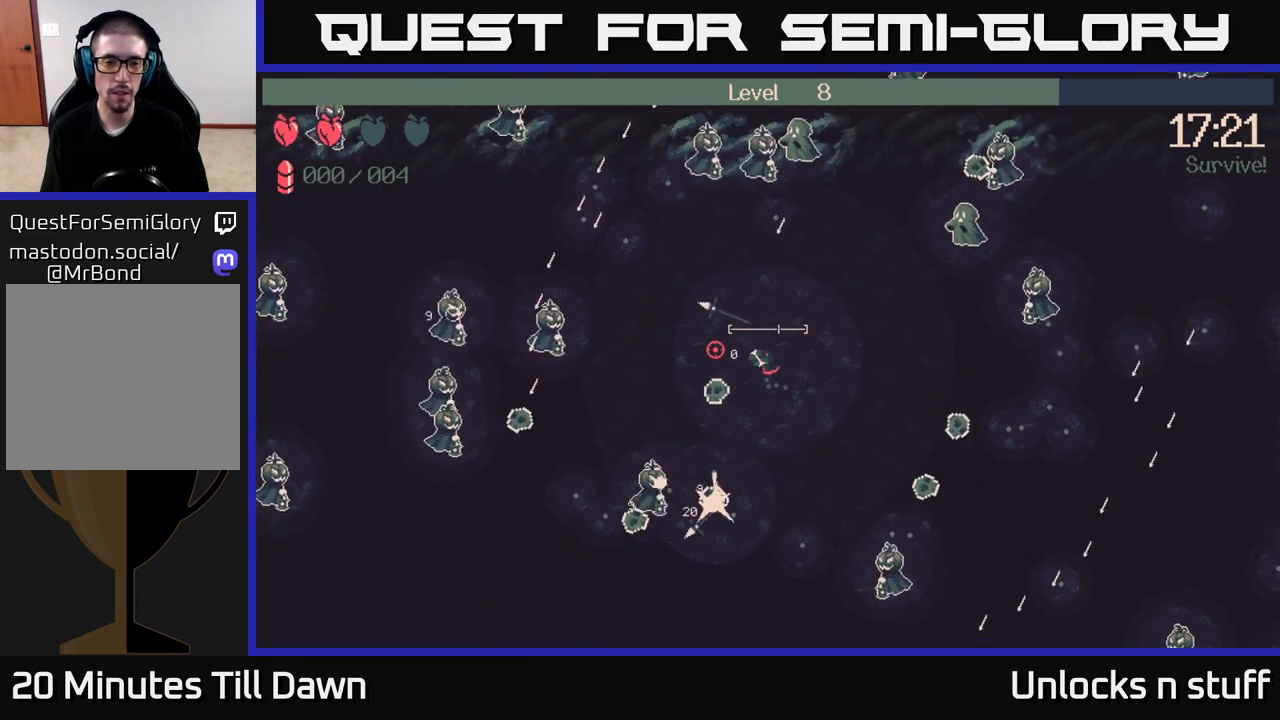
{"buttons": [], "left_stick": "down", "right_stick": "center", "events": [[33, "X", "down"], [200, "X", "up"], [333, "left_stick", "center"], [483, "left_stick", "down"]]}
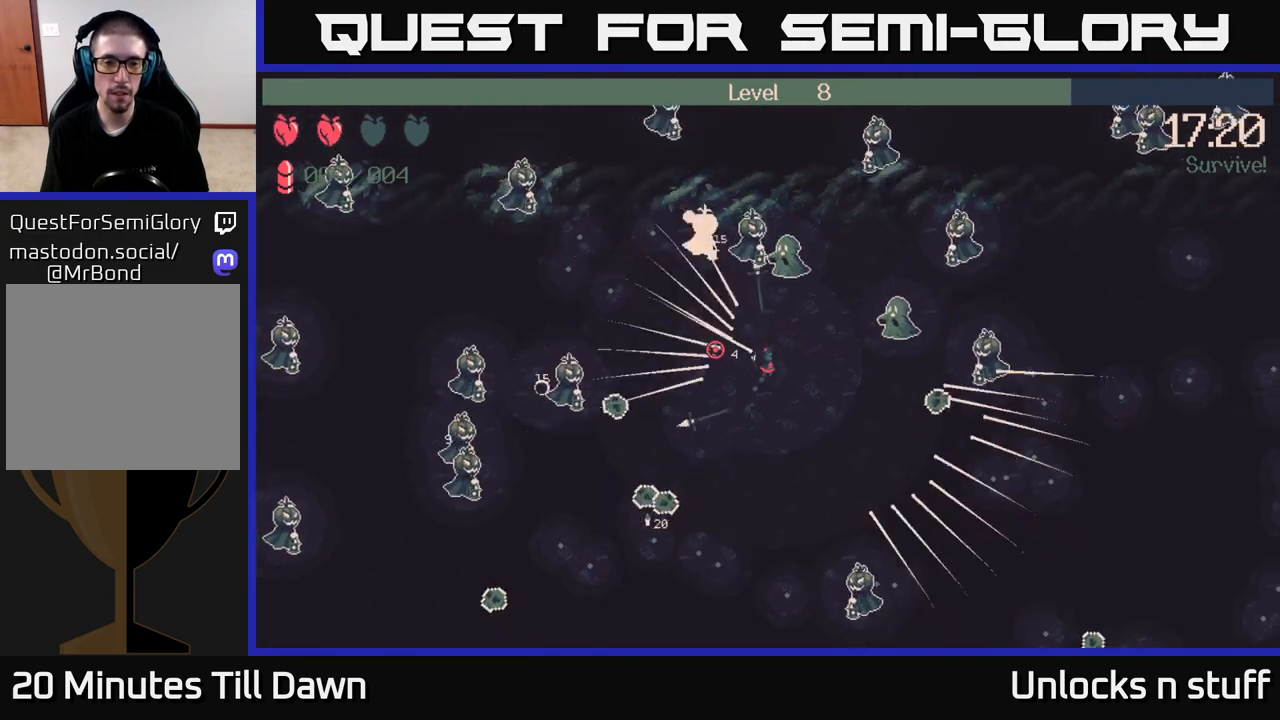
{"buttons": [], "left_stick": "down", "right_stick": "up-right", "events": [[83, "left_stick", "down-left"], [400, "left_stick", "down"], [450, "right_stick", "up-right"]]}
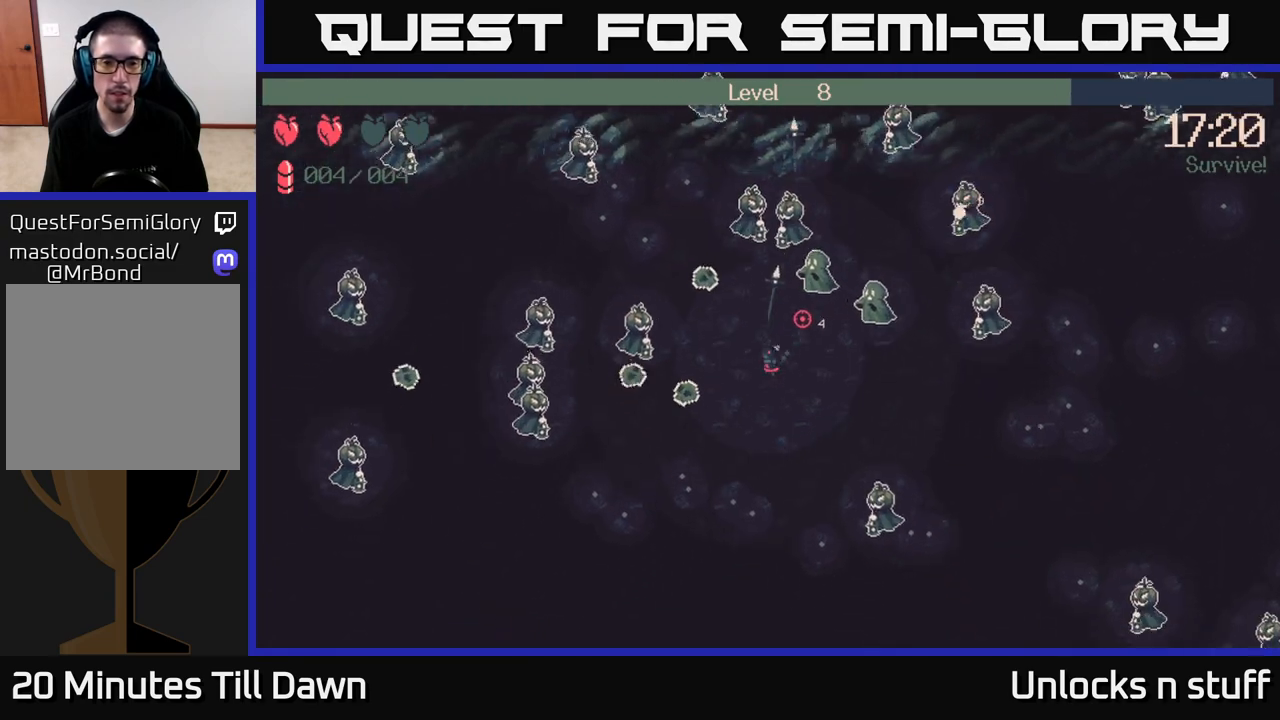
{"buttons": [], "left_stick": "down-left", "right_stick": "up-right", "events": [[67, "R2", "down"], [200, "R2", "up"], [450, "left_stick", "down-left"]]}
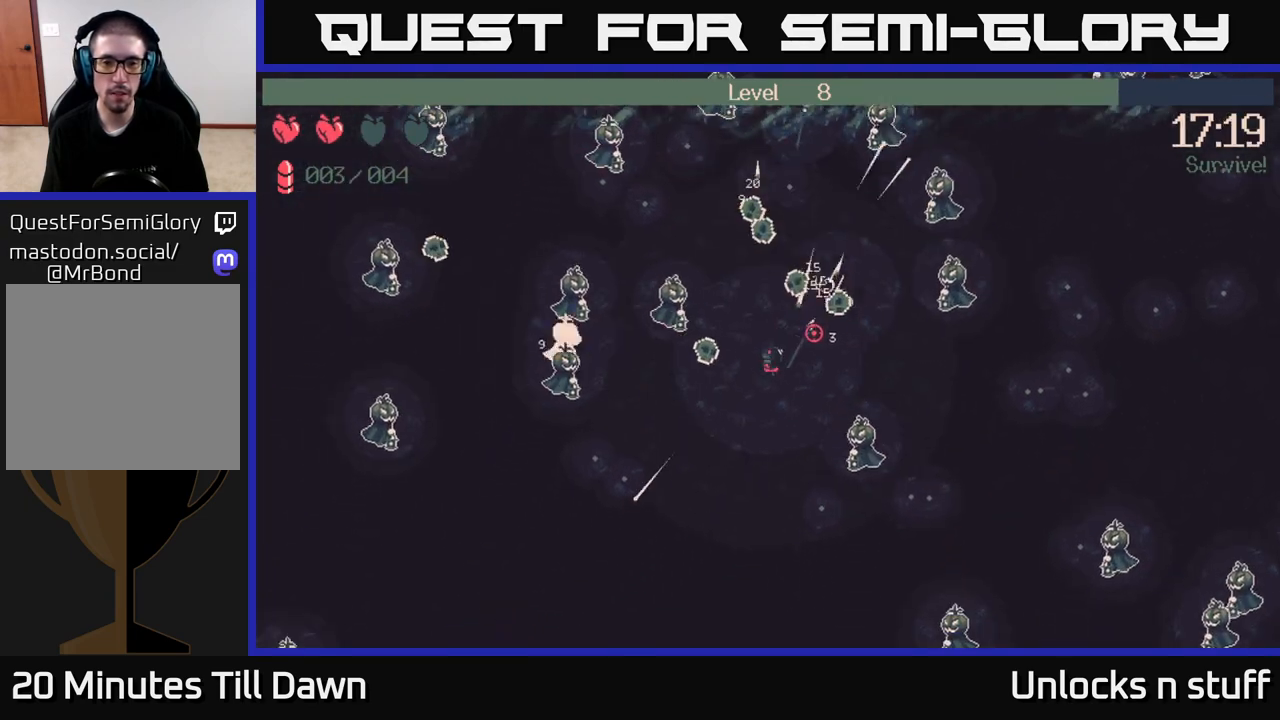
{"buttons": [], "left_stick": "down-left", "right_stick": "up-left", "events": [[100, "R2", "down"], [200, "R2", "up"], [317, "right_stick", "up-left"]]}
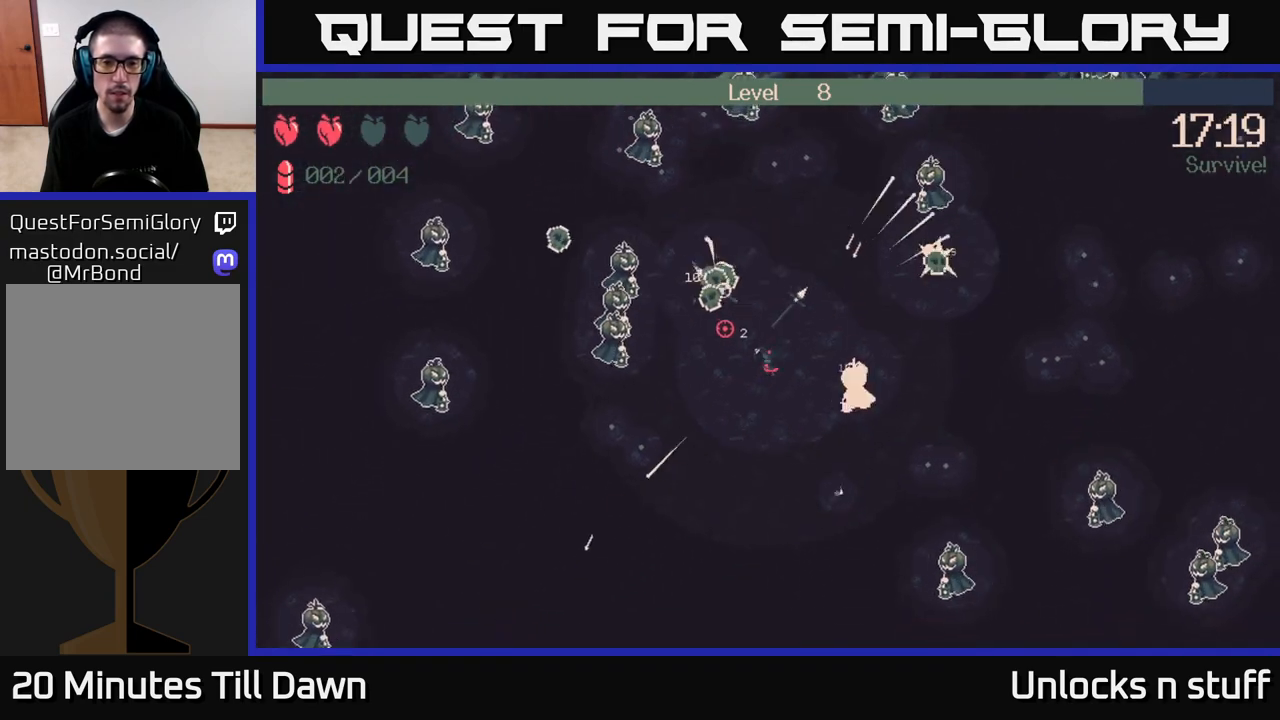
{"buttons": [], "left_stick": "down", "right_stick": "up", "events": [[67, "R2", "down"], [200, "R2", "up"], [467, "left_stick", "down"], [467, "right_stick", "up"]]}
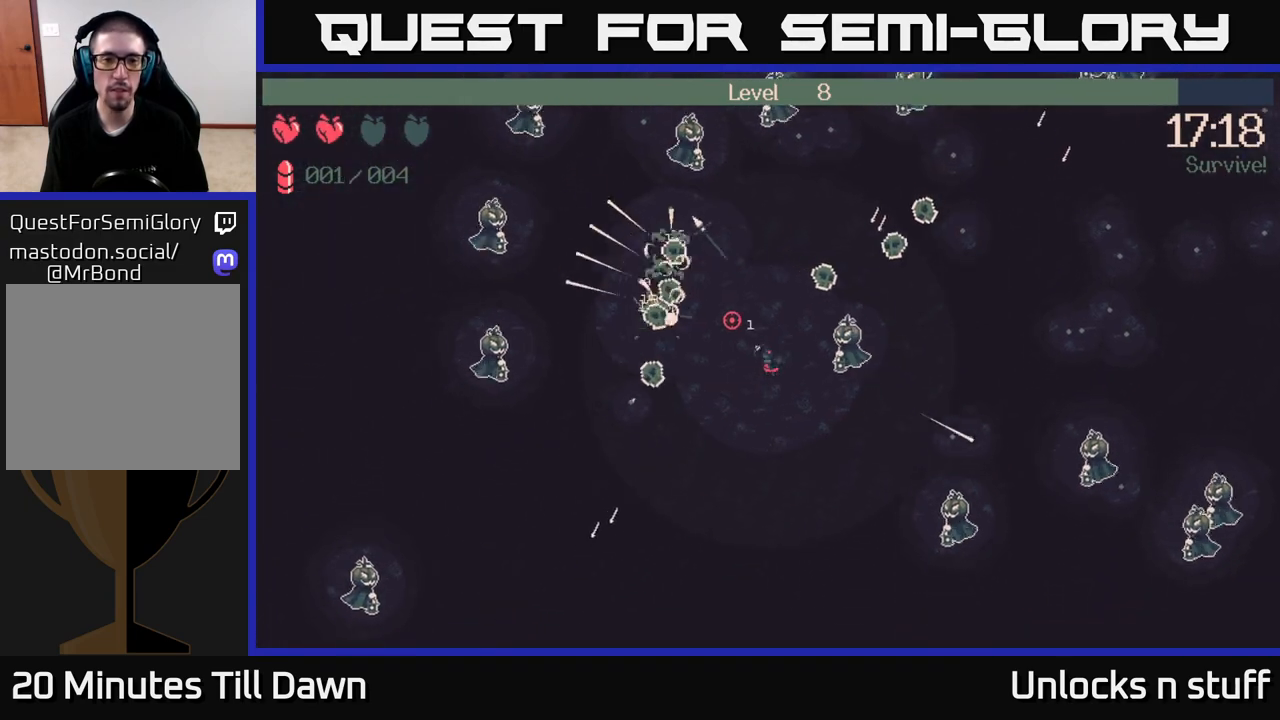
{"buttons": [], "left_stick": "down-right", "right_stick": "down-right", "events": [[17, "left_stick", "down-right"], [17, "right_stick", "up-right"], [67, "right_stick", "right"], [83, "R2", "down"], [233, "R2", "up"], [300, "left_stick", "down"], [467, "left_stick", "down-right"], [467, "right_stick", "down-right"]]}
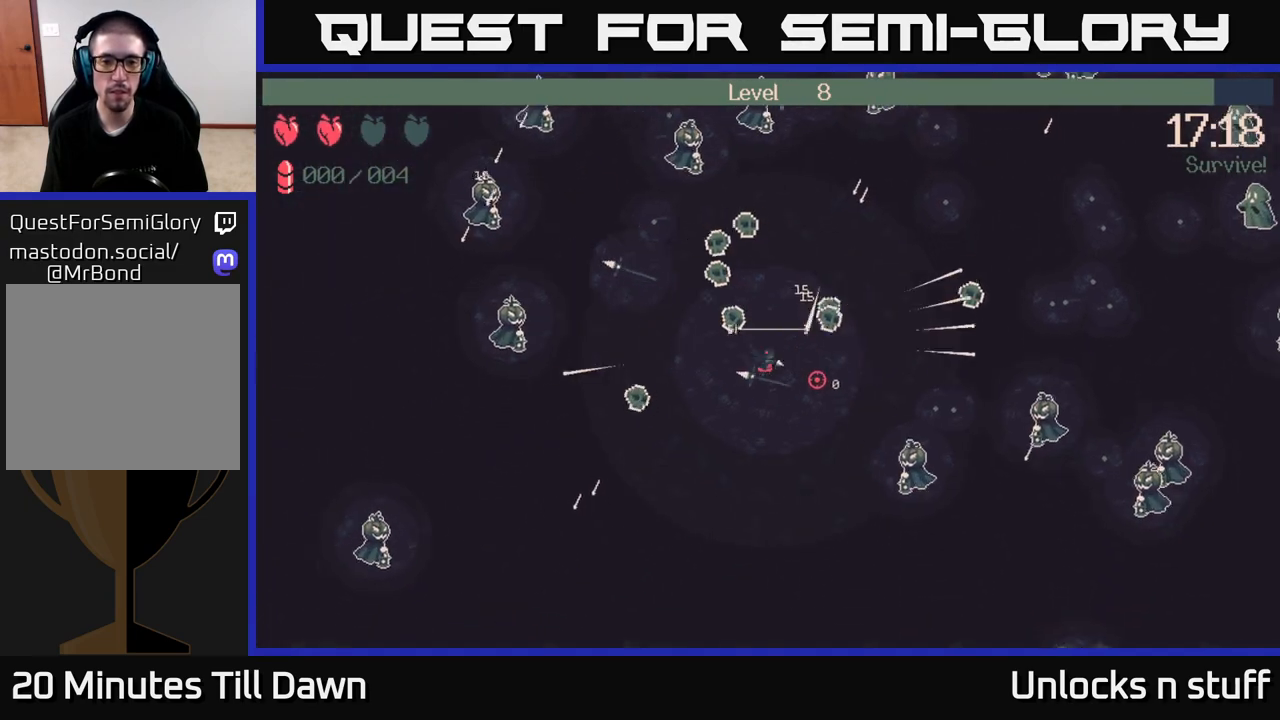
{"buttons": [], "left_stick": "down", "right_stick": "down-right", "events": [[83, "R2", "down"], [233, "R2", "up"], [250, "left_stick", "down"], [367, "left_stick", "down-left"], [483, "left_stick", "down"]]}